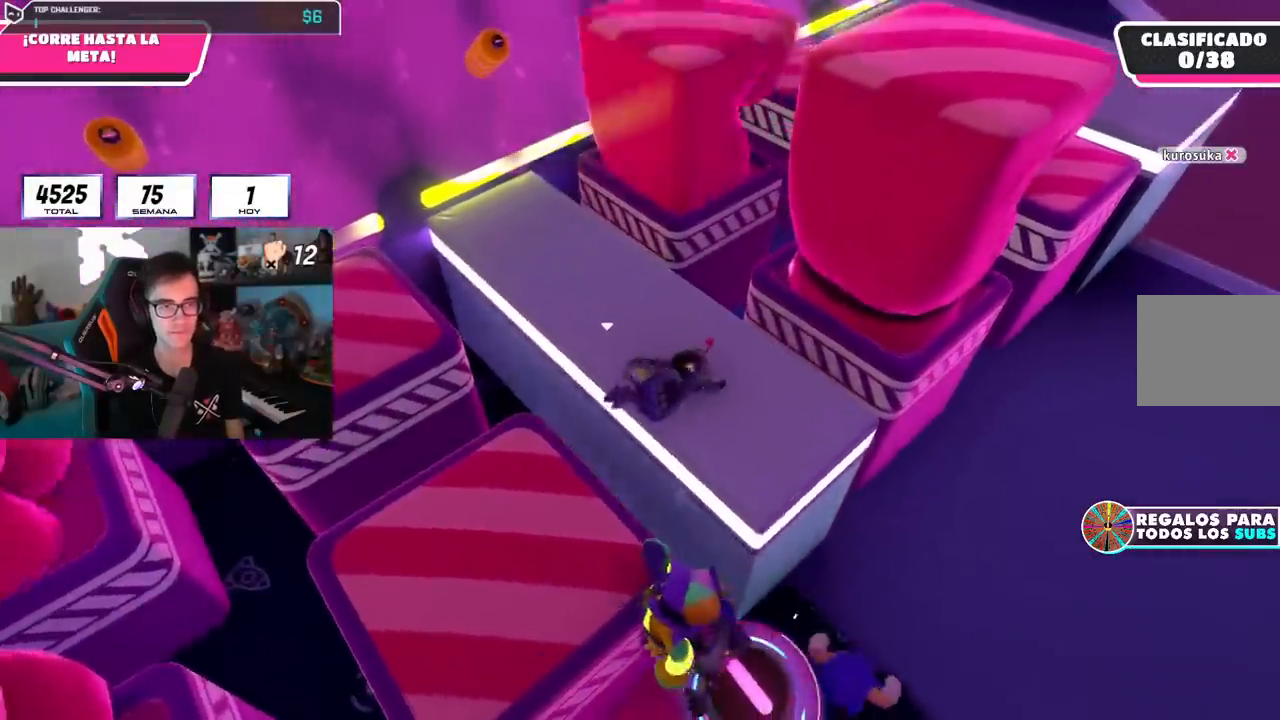
Gameplay with a controller (PlayStation layout); each line is a JSON object with the inputs held at the frame after it. "events" lists button and stick changes between this image and that frame as [ms after this image, input, new state], when the widget could be followed in between.
{"buttons": [], "left_stick": "up-right", "right_stick": "center", "events": [[134, "right_stick", "down-right"], [467, "right_stick", "center"]]}
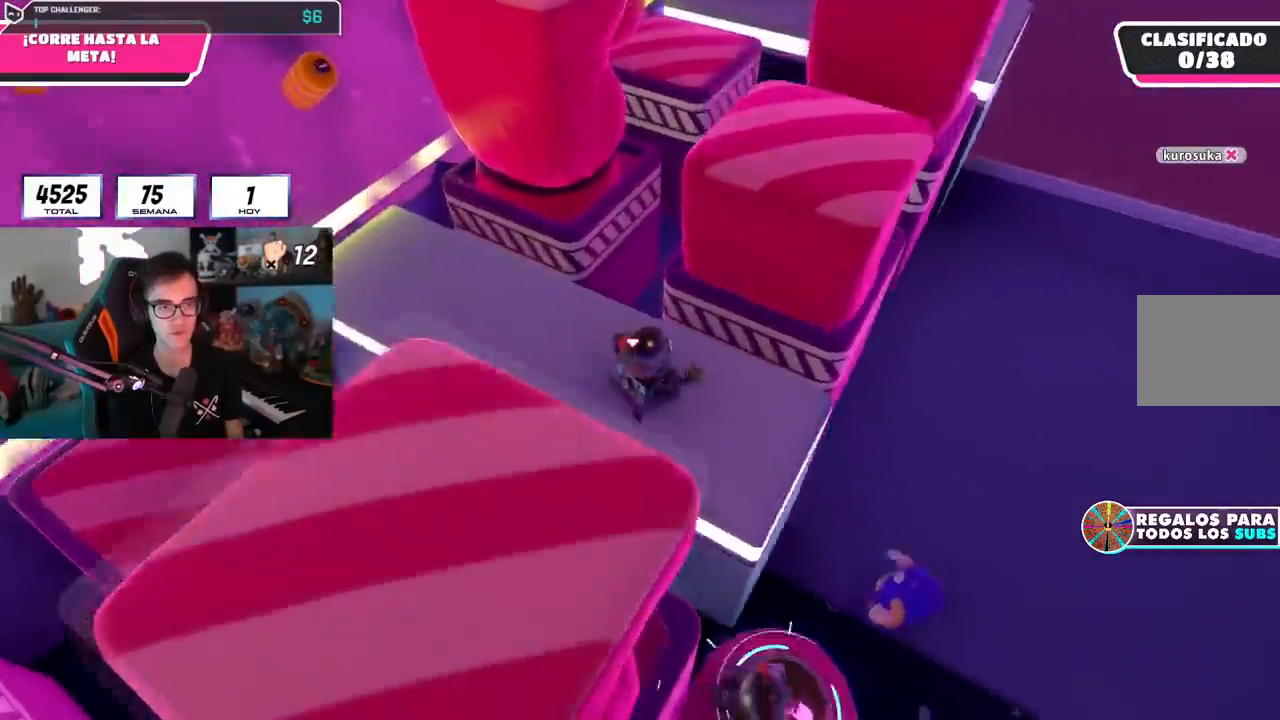
{"buttons": [], "left_stick": "up-right", "right_stick": "center", "events": [[150, "CROSS", "down"], [283, "CROSS", "up"]]}
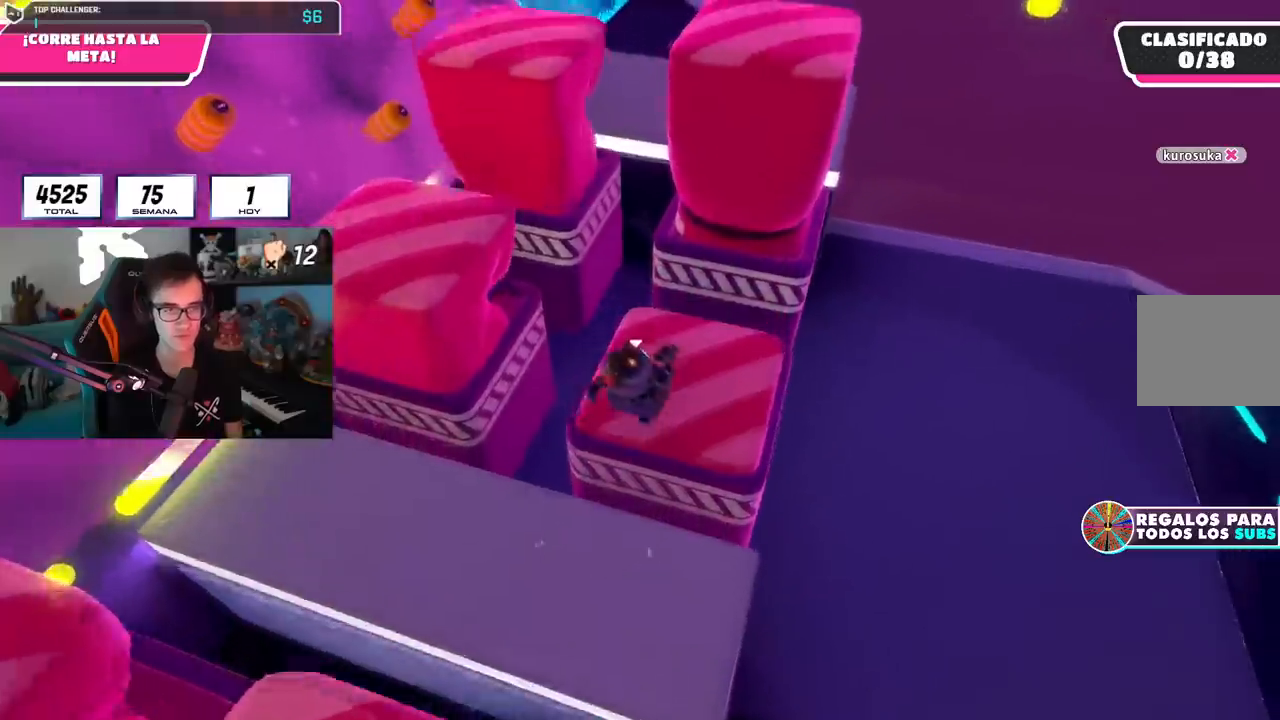
{"buttons": [], "left_stick": "up", "right_stick": "center", "events": [[17, "left_stick", "up"], [184, "right_stick", "up"], [317, "right_stick", "center"]]}
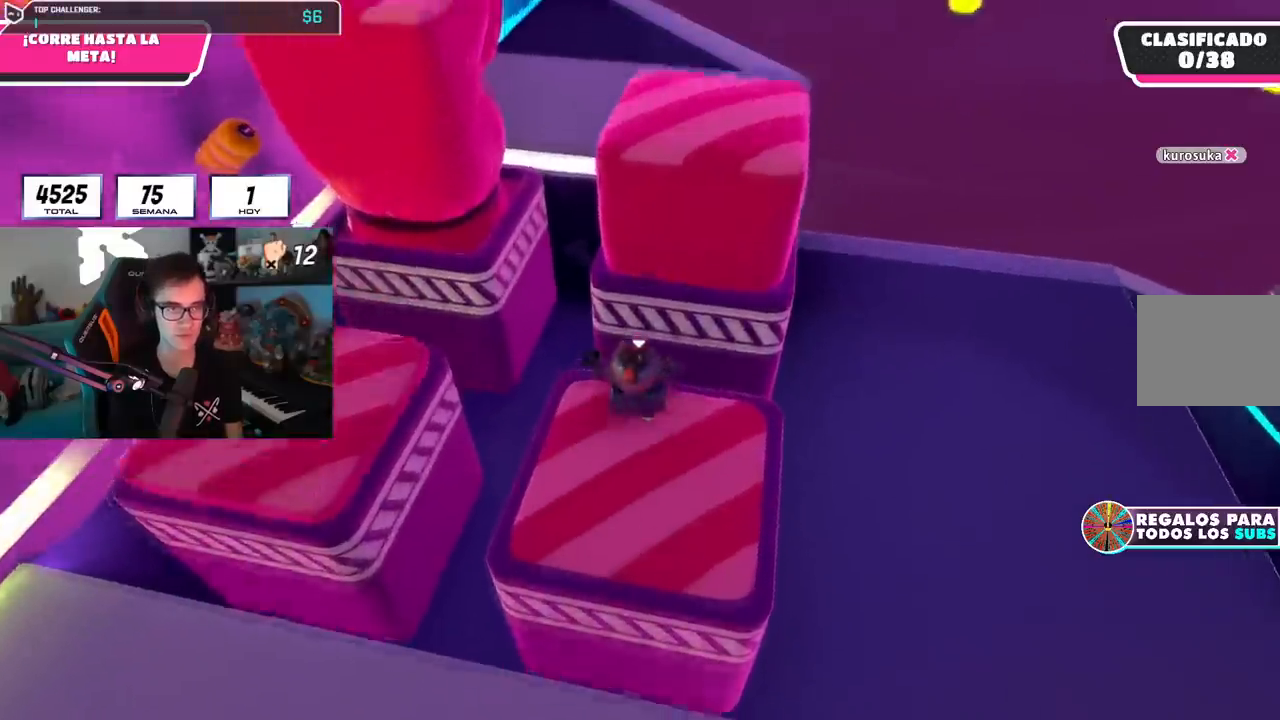
{"buttons": [], "left_stick": "up", "right_stick": "left", "events": [[33, "CROSS", "down"], [200, "CROSS", "up"], [317, "left_stick", "up-right"], [333, "right_stick", "up"], [417, "left_stick", "up"], [467, "right_stick", "left"]]}
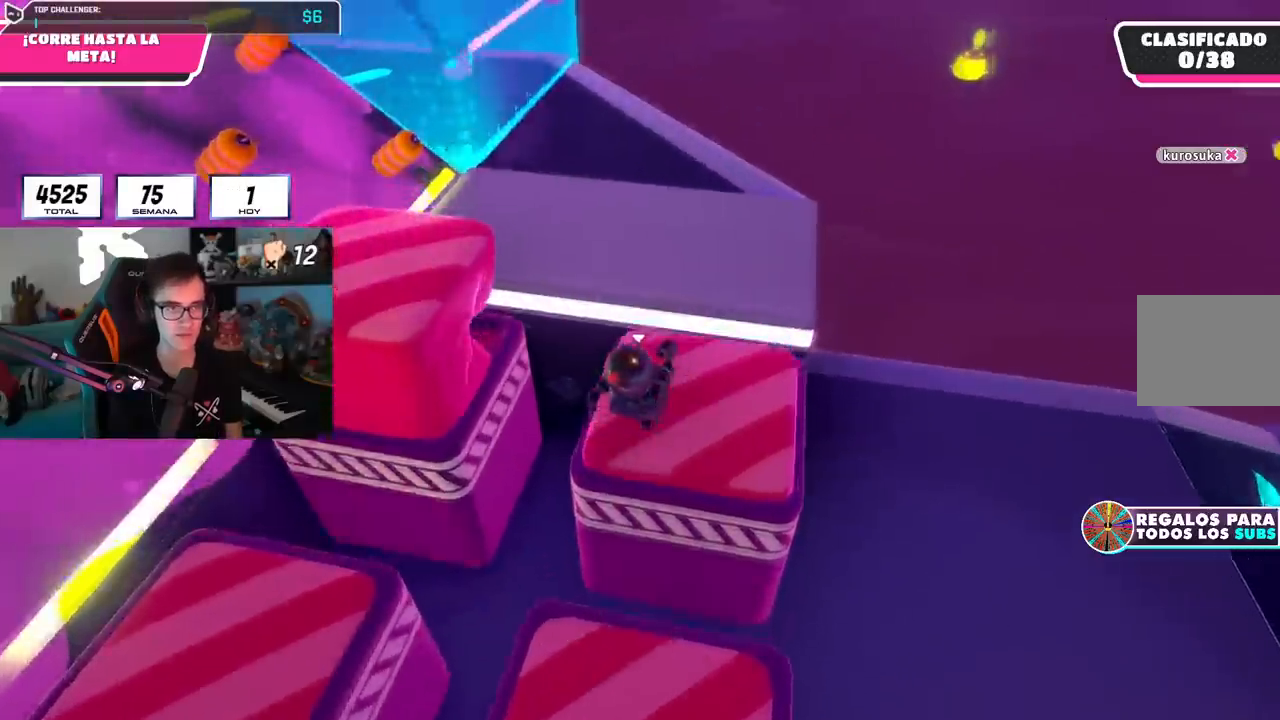
{"buttons": [], "left_stick": "up", "right_stick": "center", "events": [[67, "right_stick", "center"], [334, "CROSS", "down"], [484, "CROSS", "up"]]}
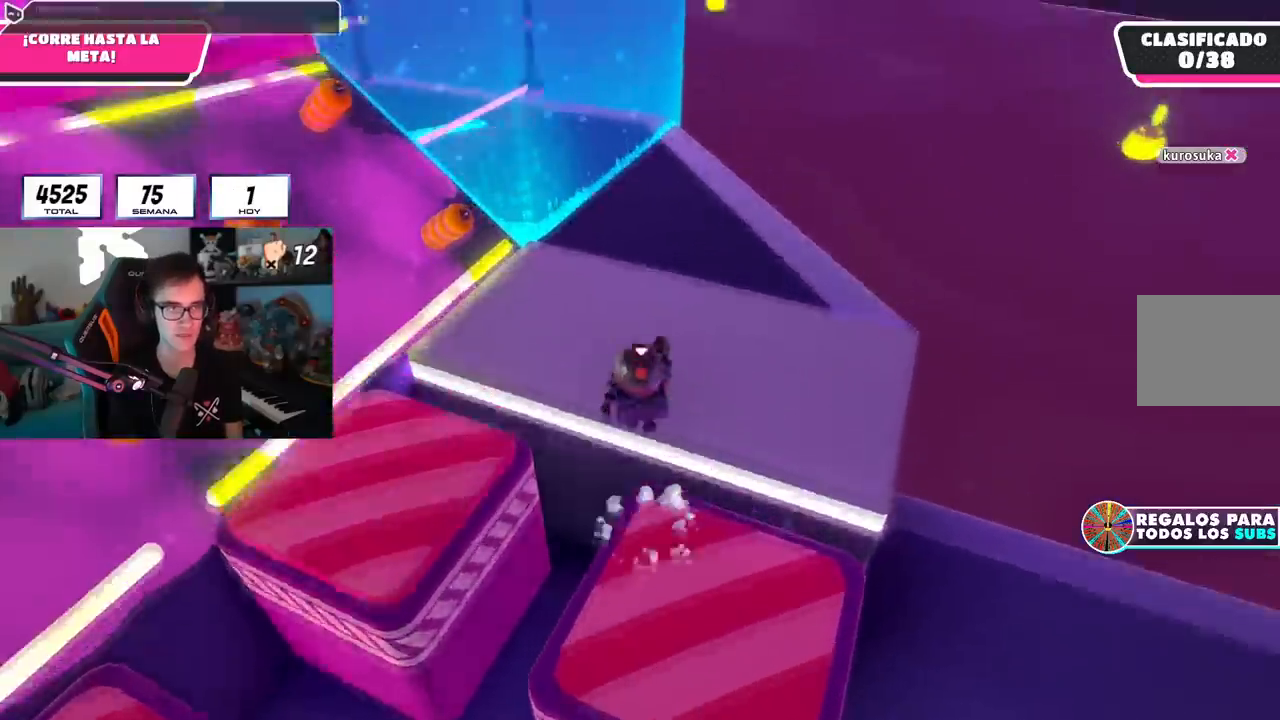
{"buttons": [], "left_stick": "up", "right_stick": "center", "events": [[100, "right_stick", "up-left"], [200, "right_stick", "center"], [350, "right_stick", "up-left"], [467, "right_stick", "center"]]}
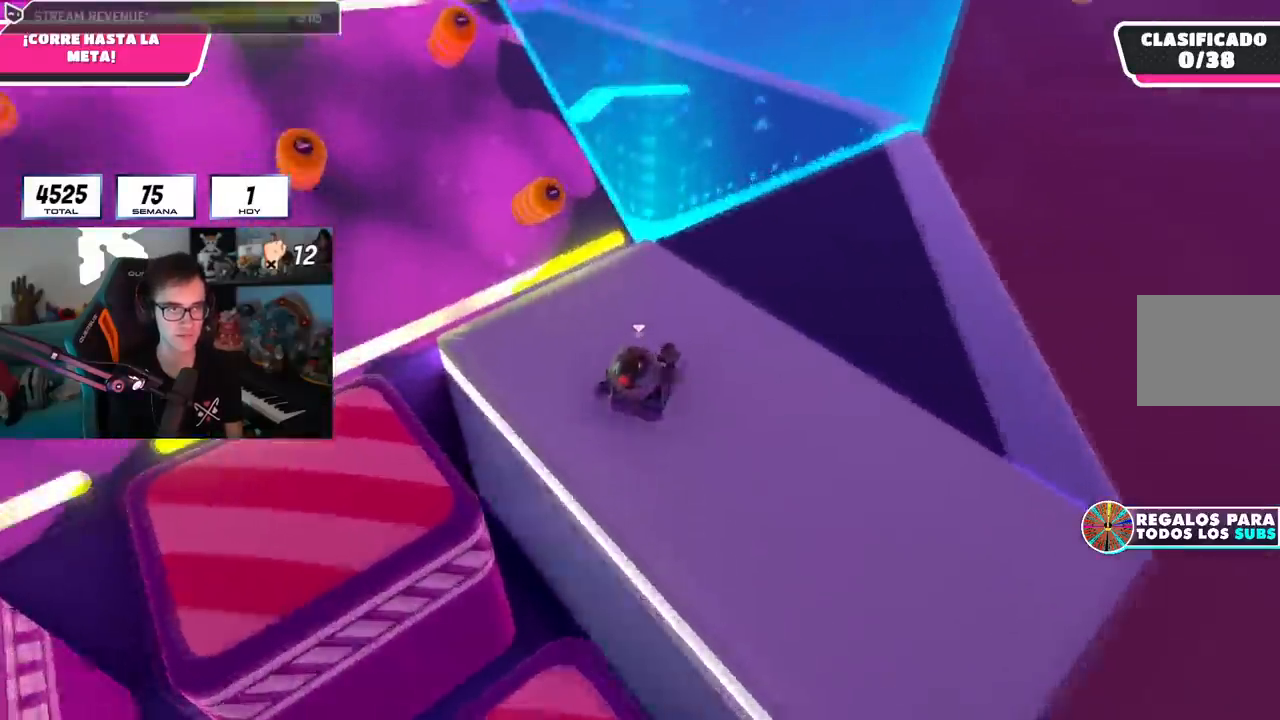
{"buttons": [], "left_stick": "up", "right_stick": "center", "events": [[100, "right_stick", "up-left"], [234, "right_stick", "center"]]}
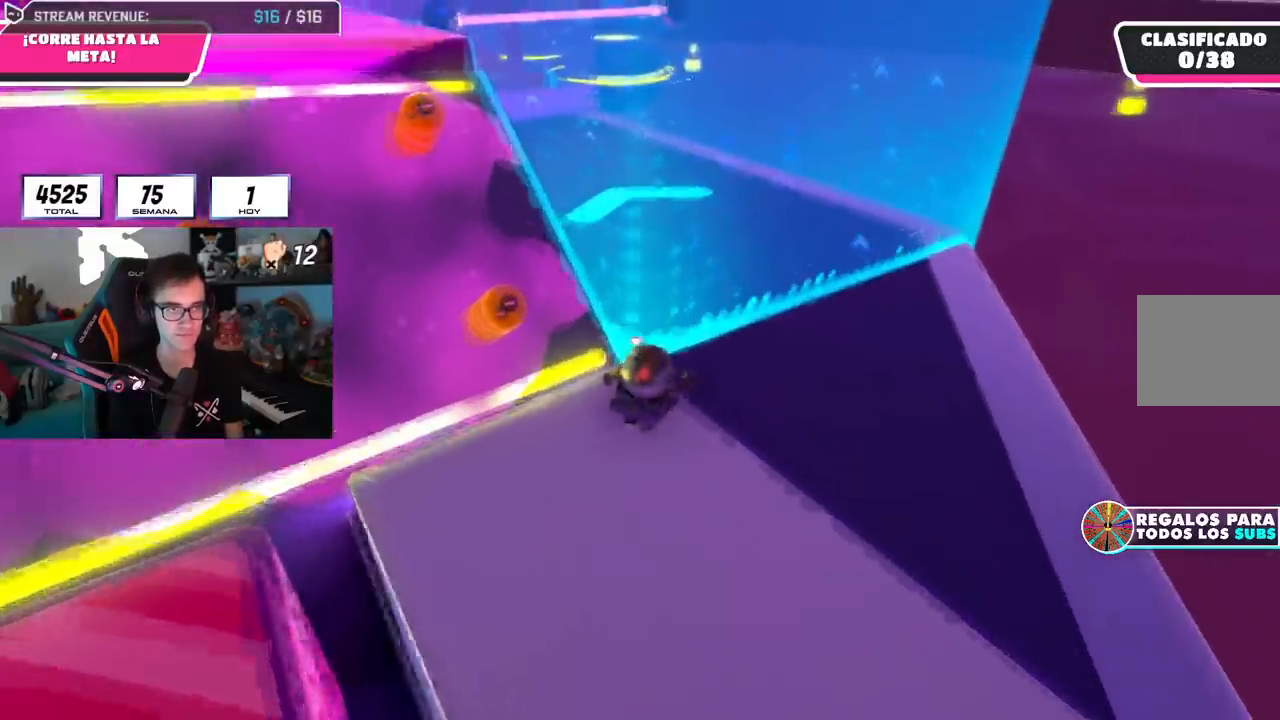
{"buttons": [], "left_stick": "up", "right_stick": "center", "events": [[317, "right_stick", "down"], [383, "right_stick", "center"]]}
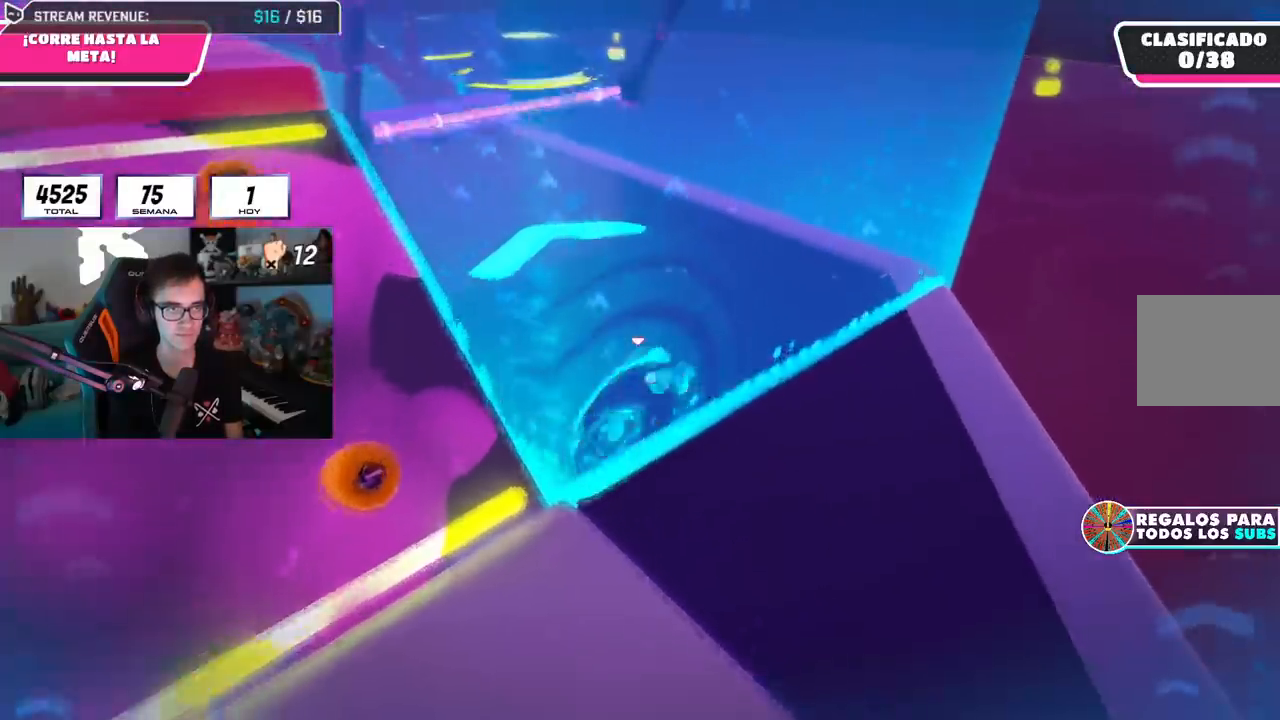
{"buttons": [], "left_stick": "right", "right_stick": "center", "events": [[100, "left_stick", "up-right"], [250, "left_stick", "right"]]}
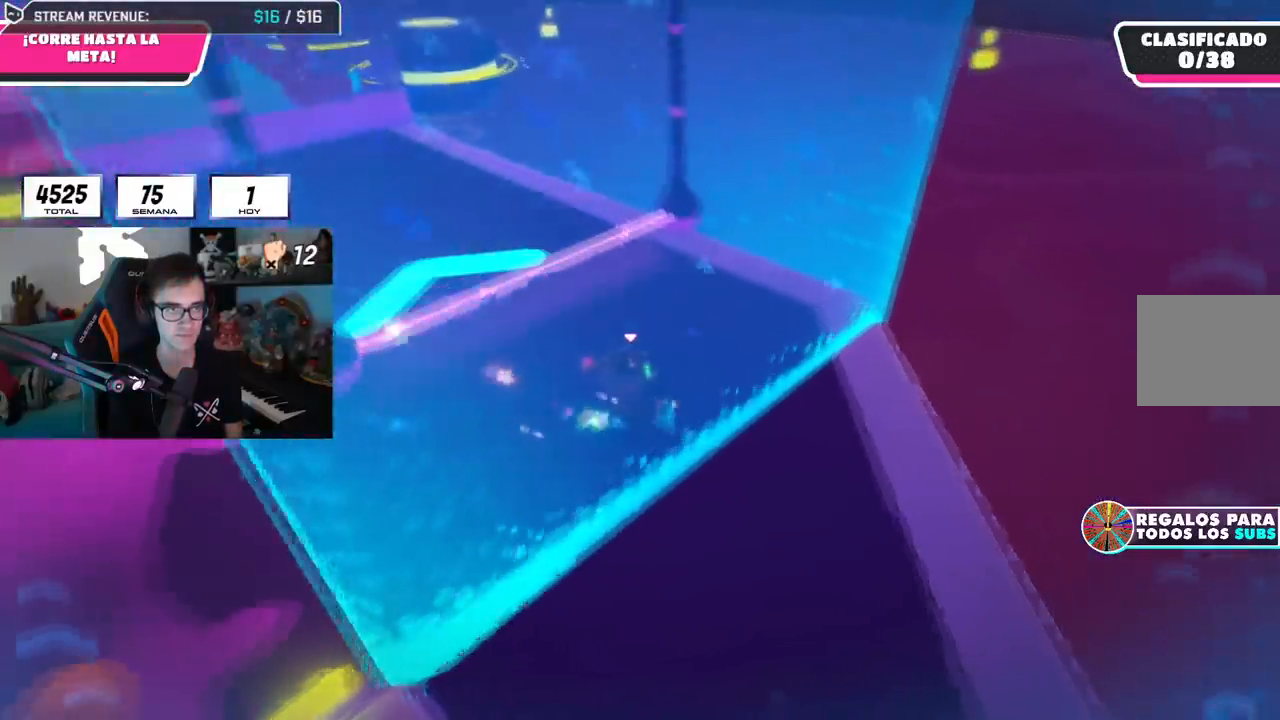
{"buttons": [], "left_stick": "up-left", "right_stick": "down-left", "events": [[33, "left_stick", "center"], [100, "left_stick", "up-left"], [350, "right_stick", "down-left"]]}
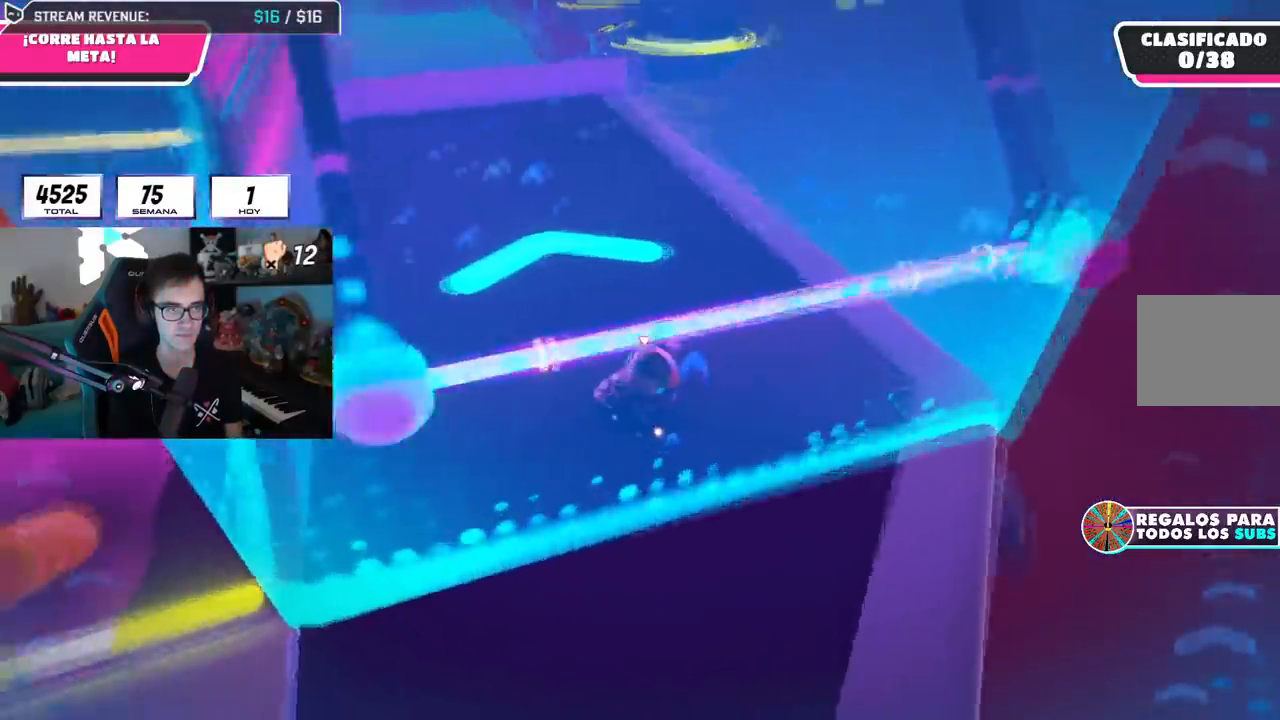
{"buttons": [], "left_stick": "up", "right_stick": "up-right", "events": [[84, "left_stick", "up"], [267, "right_stick", "center"], [451, "right_stick", "up-right"]]}
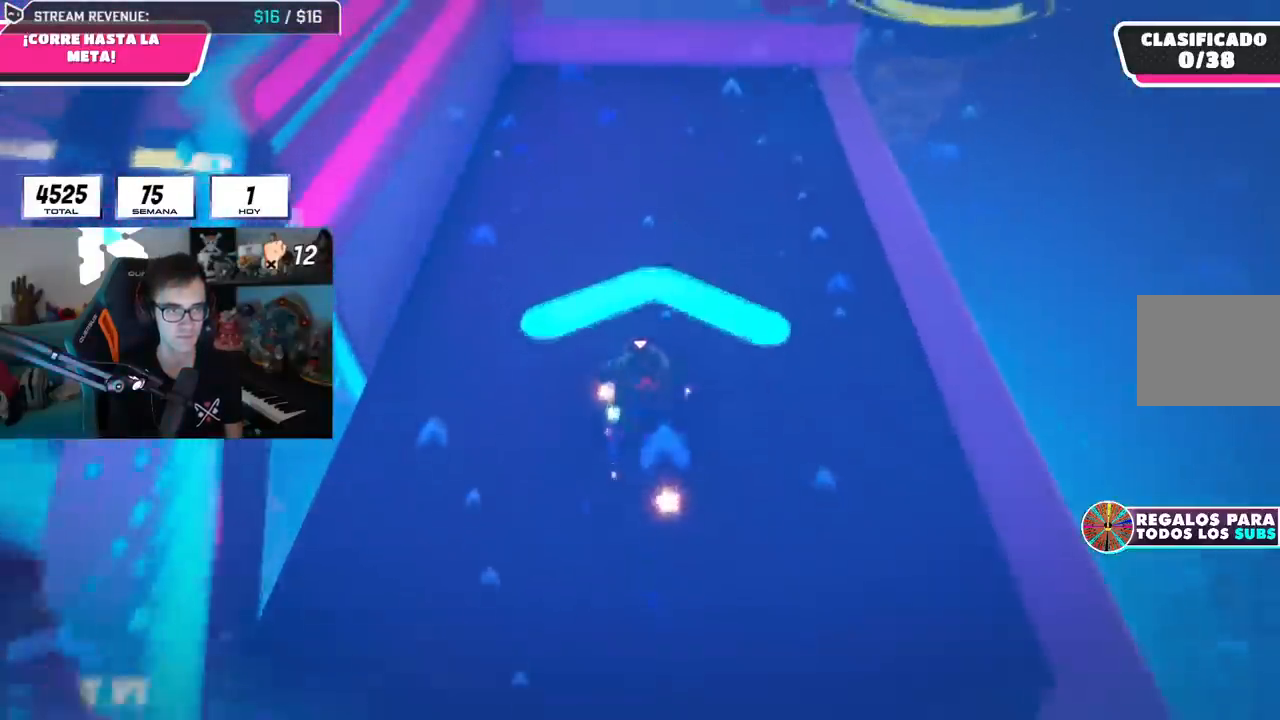
{"buttons": [], "left_stick": "up-right", "right_stick": "center", "events": [[50, "right_stick", "center"], [350, "left_stick", "center"], [484, "left_stick", "up-right"]]}
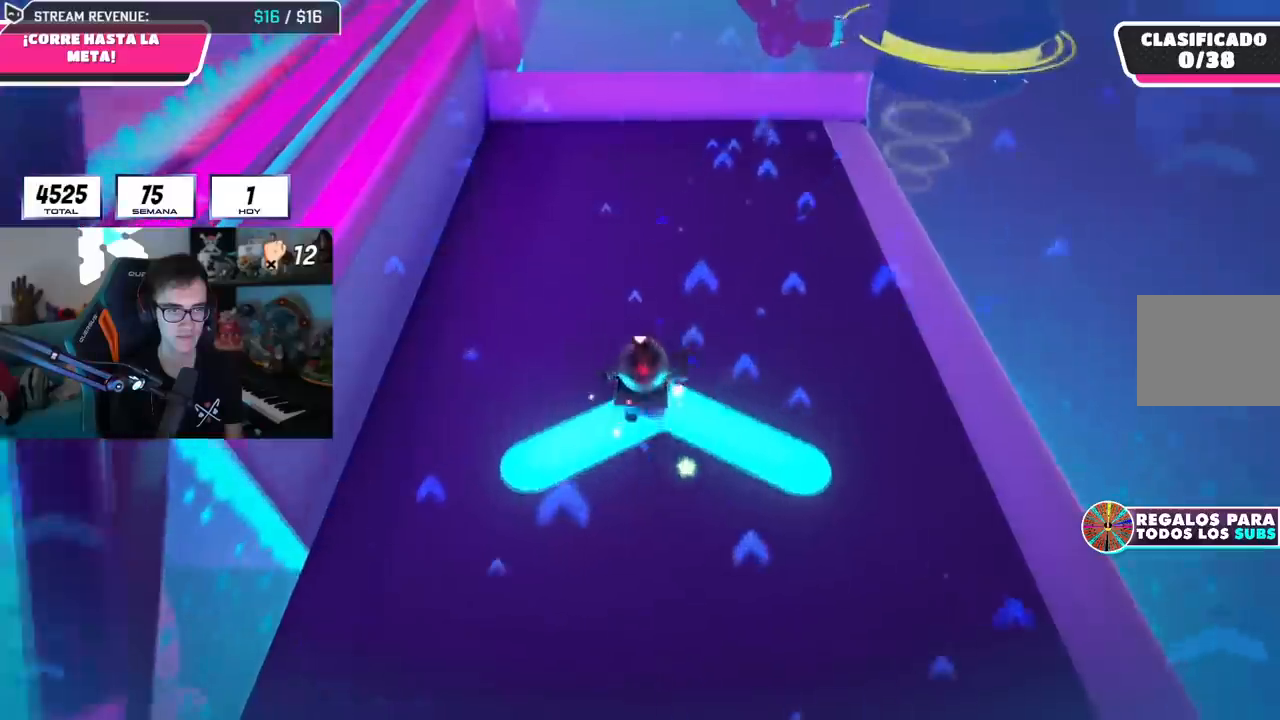
{"buttons": [], "left_stick": "center", "right_stick": "center", "events": [[84, "left_stick", "center"], [351, "left_stick", "up"], [451, "left_stick", "center"]]}
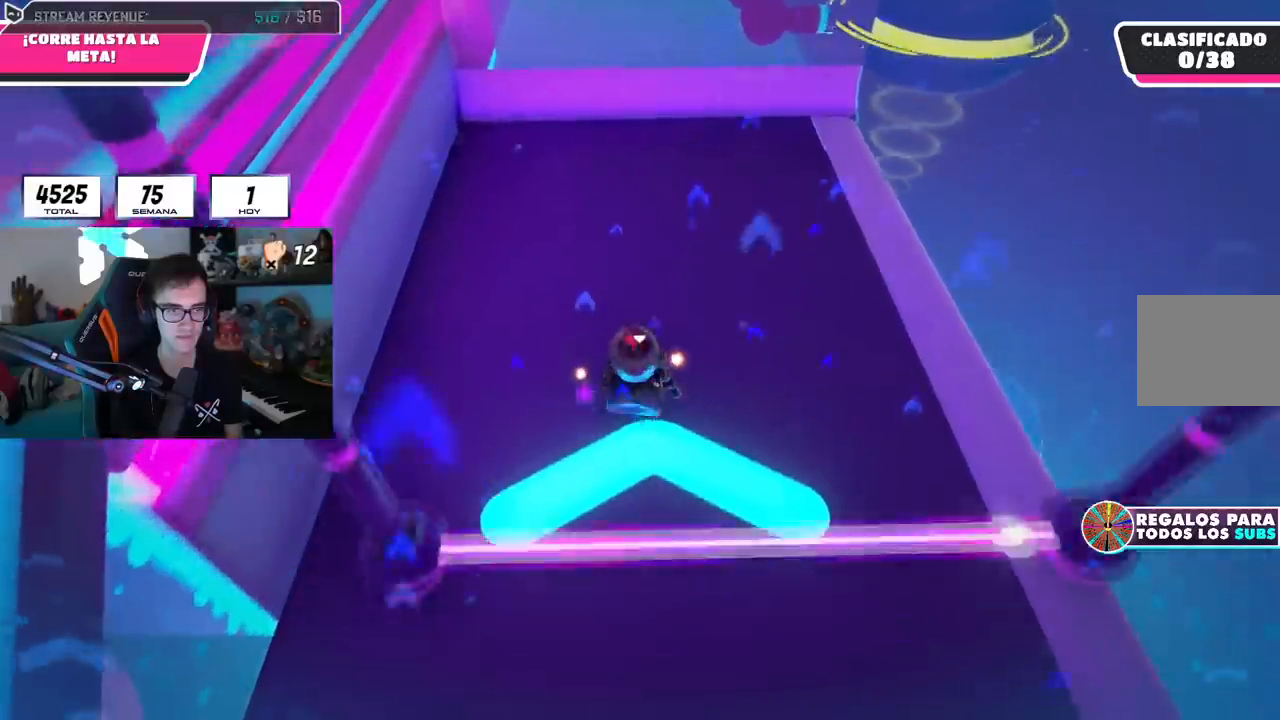
{"buttons": [], "left_stick": "down-left", "right_stick": "center", "events": [[50, "CROSS", "down"], [50, "left_stick", "down-right"], [184, "left_stick", "down-left"], [200, "CROSS", "up"], [317, "left_stick", "down-right"], [434, "left_stick", "center"], [484, "left_stick", "down-left"]]}
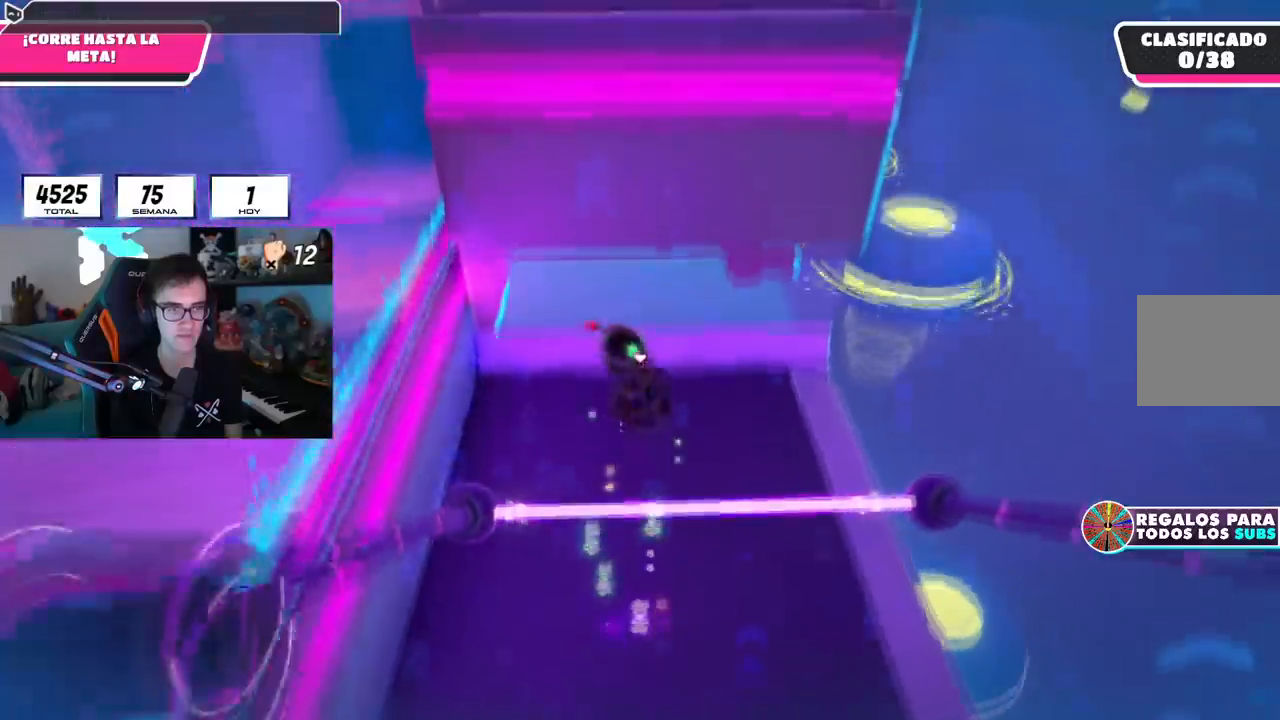
{"buttons": [], "left_stick": "up-left", "right_stick": "up", "events": [[66, "right_stick", "up"], [83, "left_stick", "up-left"]]}
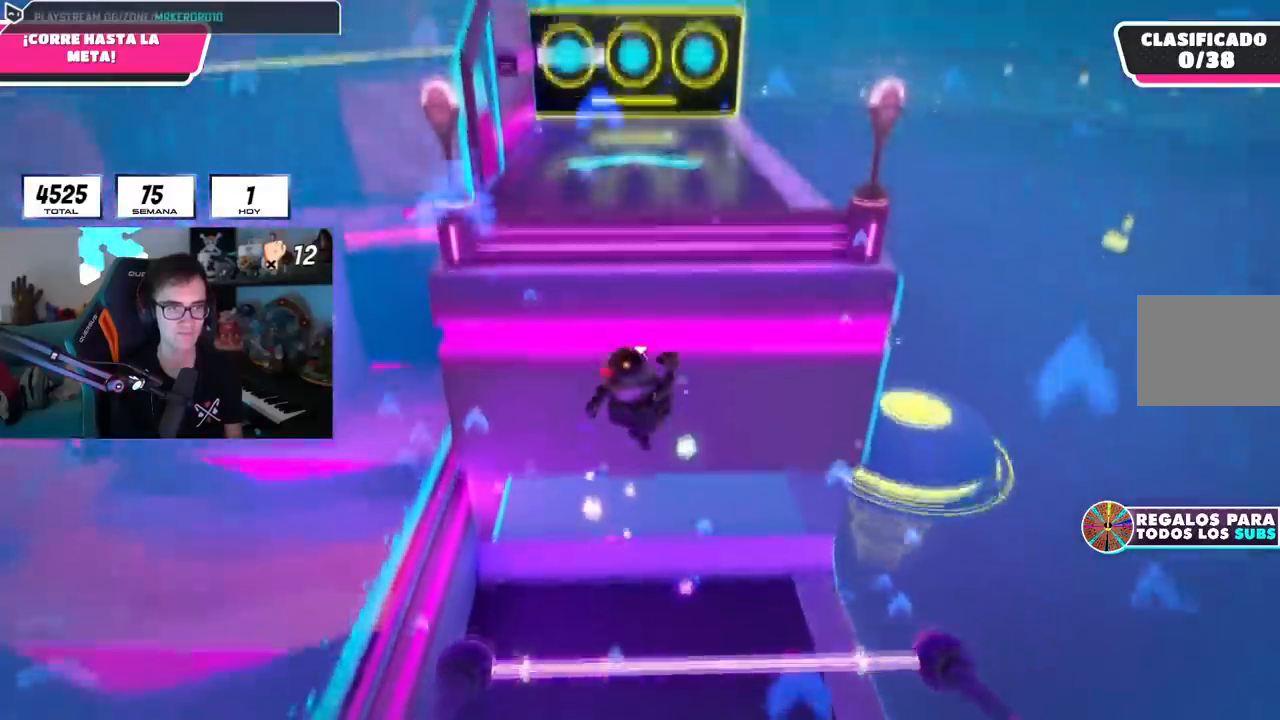
{"buttons": [], "left_stick": "left", "right_stick": "center", "events": [[234, "right_stick", "center"], [434, "left_stick", "left"]]}
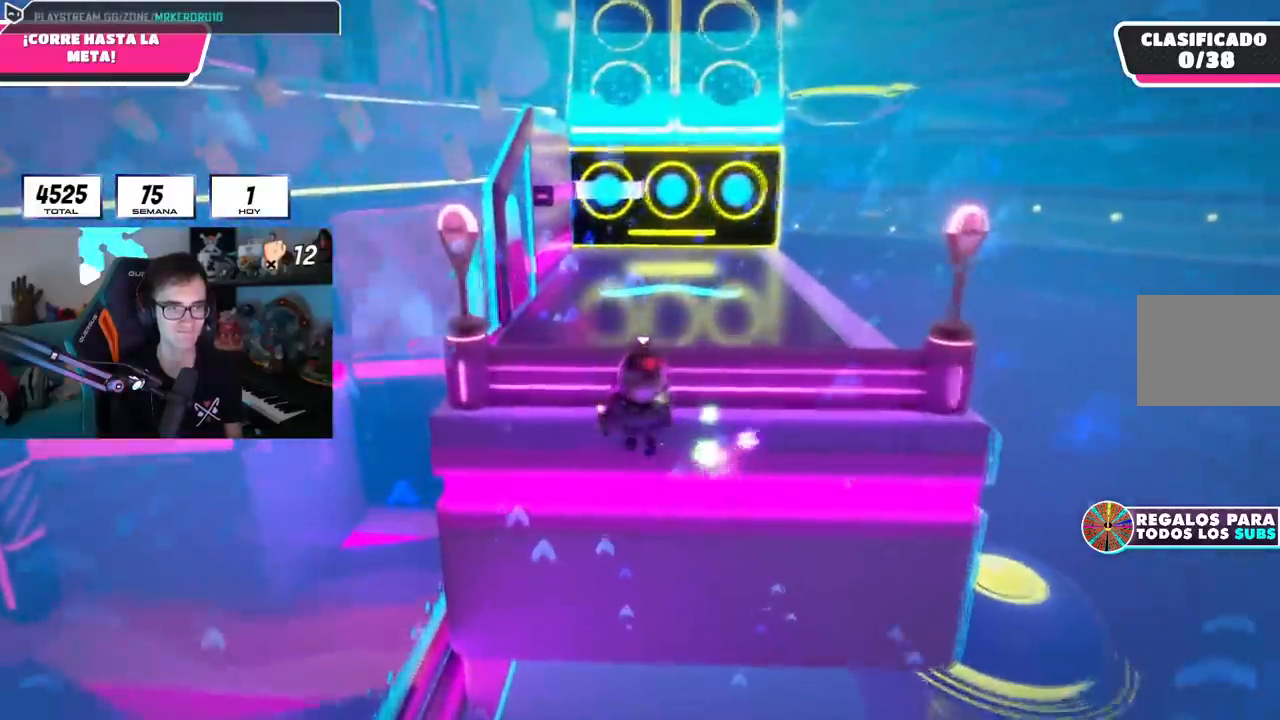
{"buttons": [], "left_stick": "left", "right_stick": "center", "events": []}
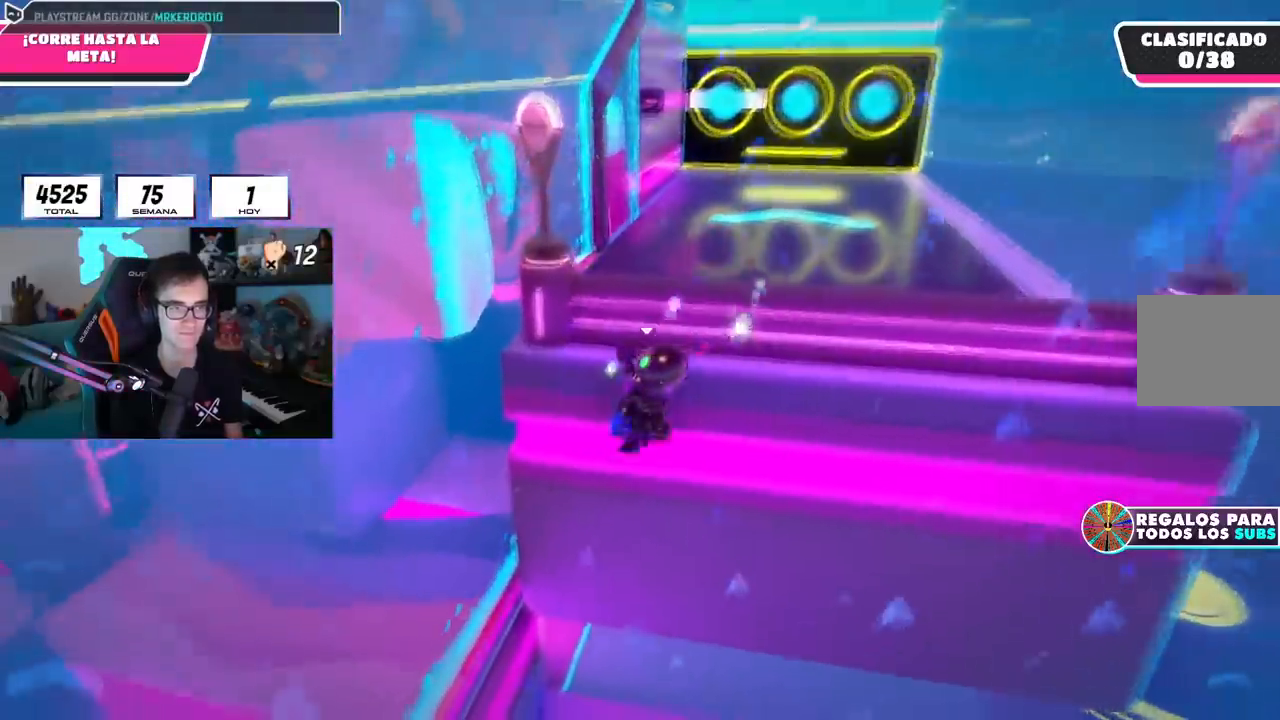
{"buttons": ["L1"], "left_stick": "down-left", "right_stick": "left", "events": [[167, "SQUARE", "down"], [317, "SQUARE", "up"], [350, "left_stick", "down-left"], [384, "right_stick", "left"], [501, "L1", "down"]]}
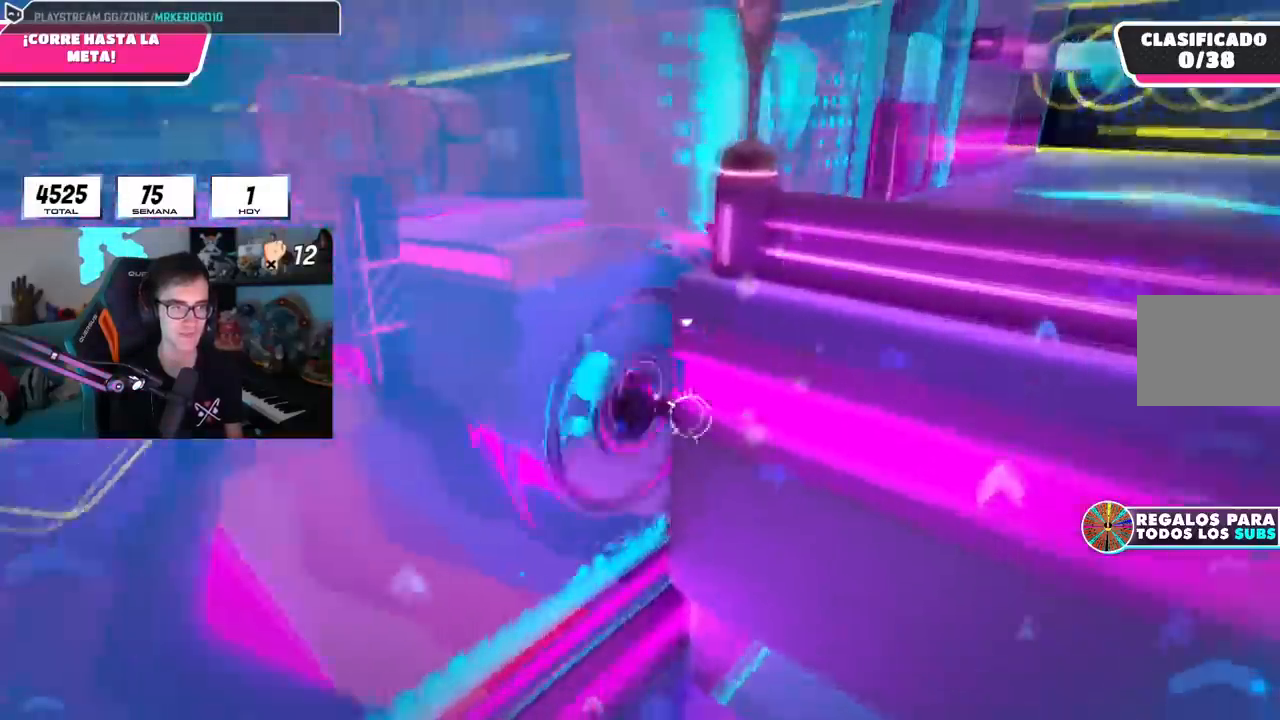
{"buttons": [], "left_stick": "up-left", "right_stick": "center", "events": [[16, "L1", "up"], [66, "left_stick", "left"], [66, "right_stick", "center"], [183, "L1", "down"], [200, "R1", "down"], [233, "L1", "up"], [417, "R1", "up"], [450, "left_stick", "up-left"]]}
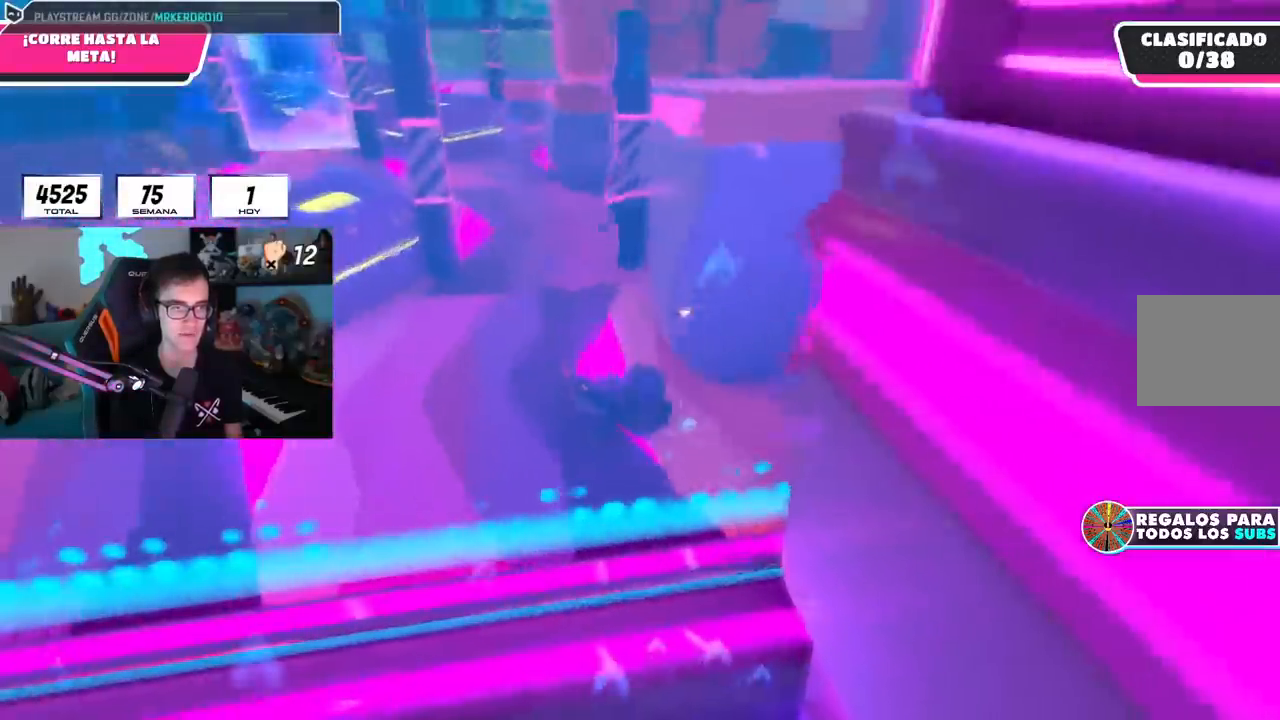
{"buttons": [], "left_stick": "up-left", "right_stick": "center", "events": []}
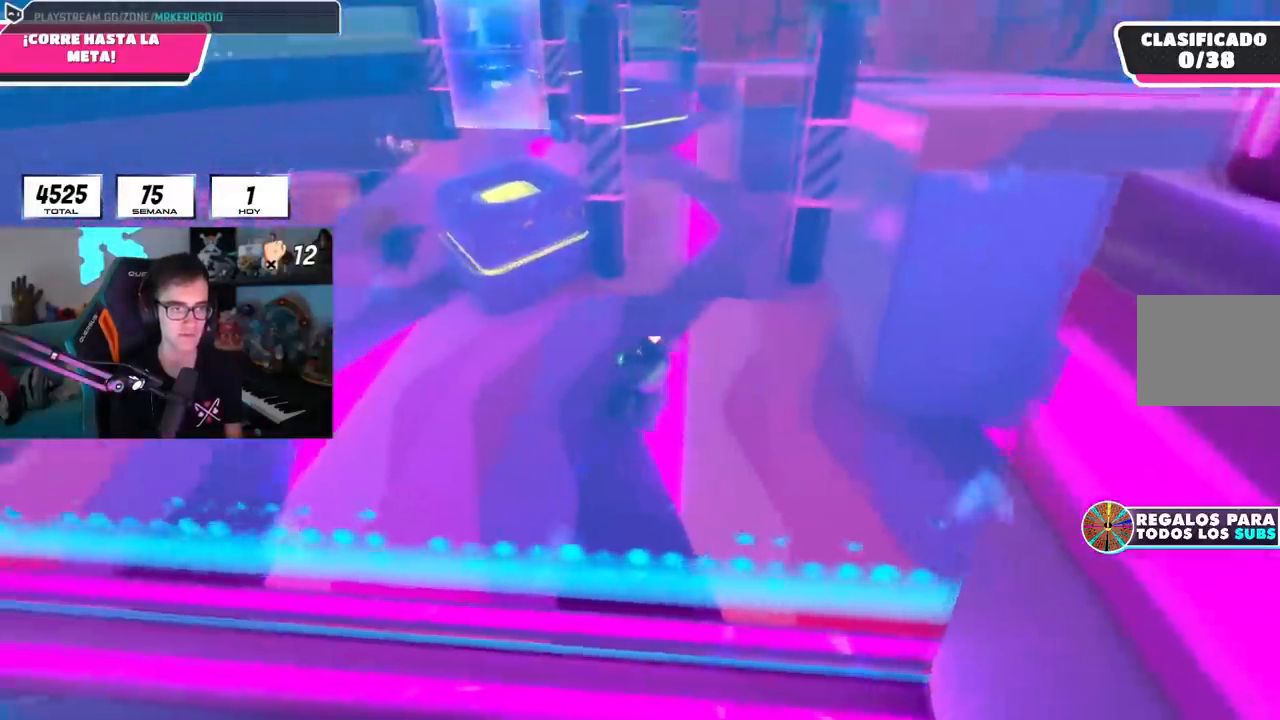
{"buttons": ["R1"], "left_stick": "up", "right_stick": "up-right", "events": [[150, "R1", "down"], [266, "left_stick", "up"], [317, "L1", "down"], [367, "right_stick", "up-right"], [383, "L1", "up"]]}
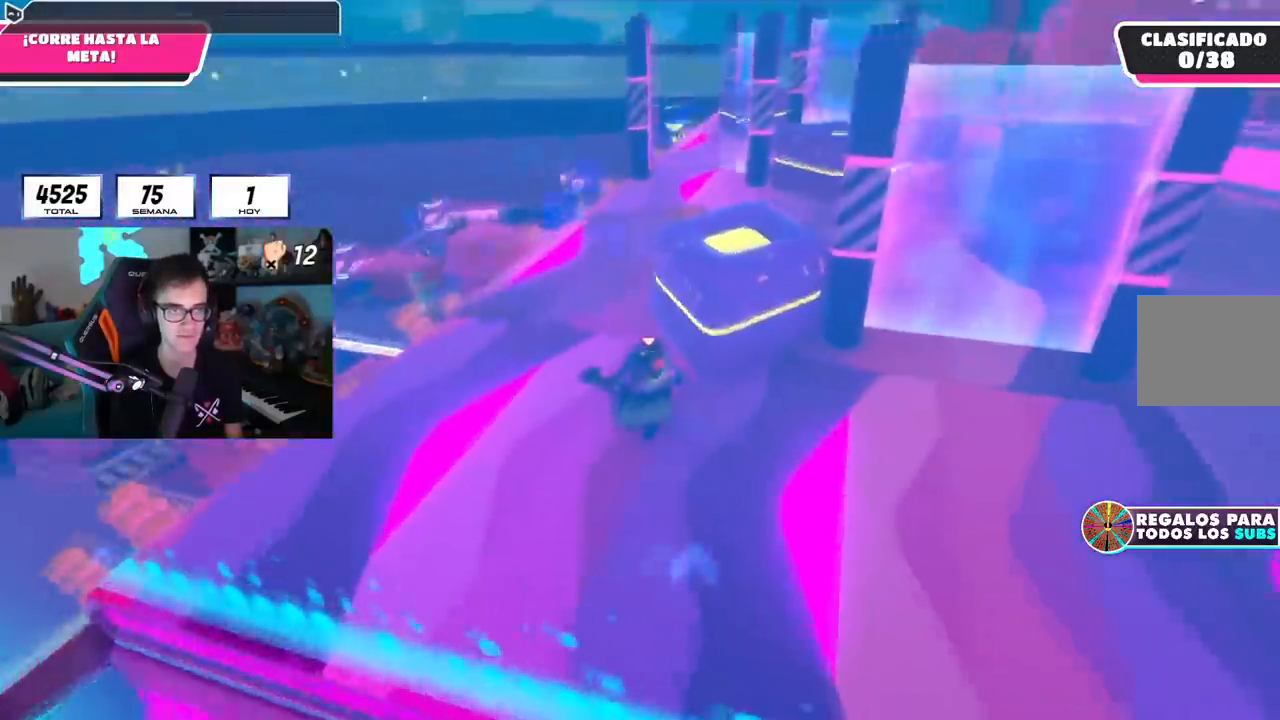
{"buttons": [], "left_stick": "up", "right_stick": "down-right", "events": [[284, "R1", "up"], [367, "right_stick", "down-right"]]}
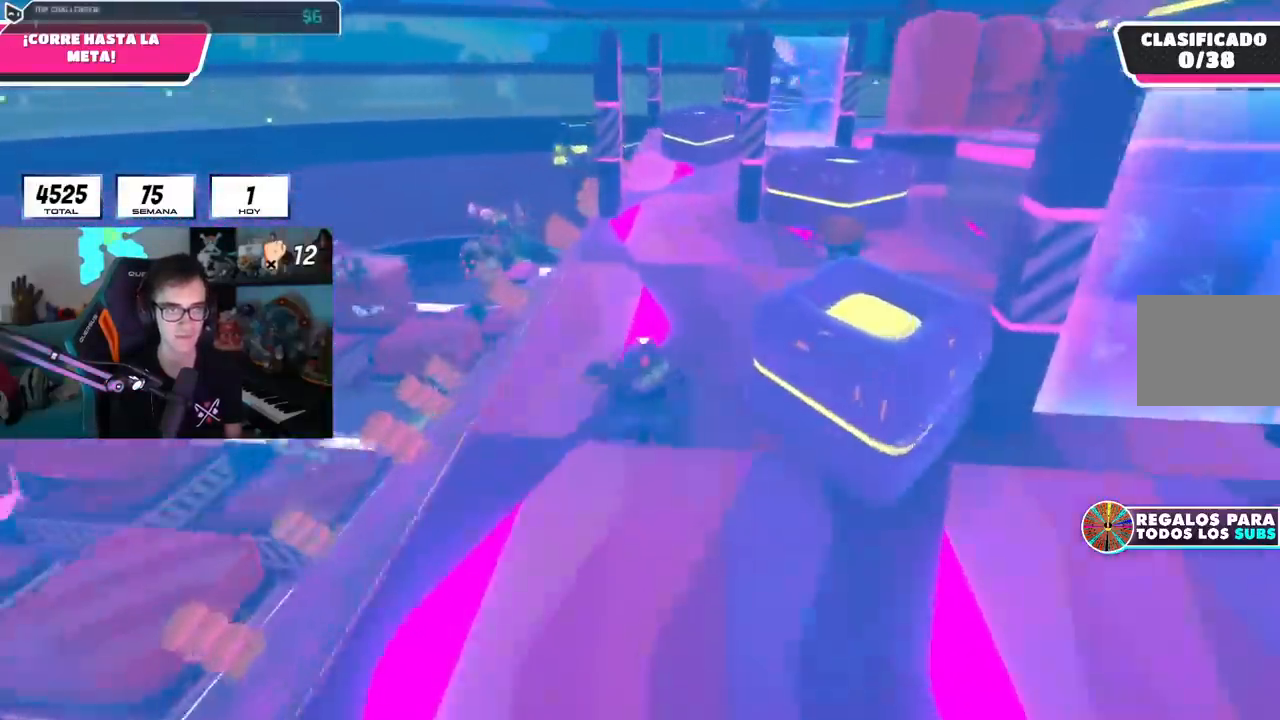
{"buttons": [], "left_stick": "up", "right_stick": "center"}
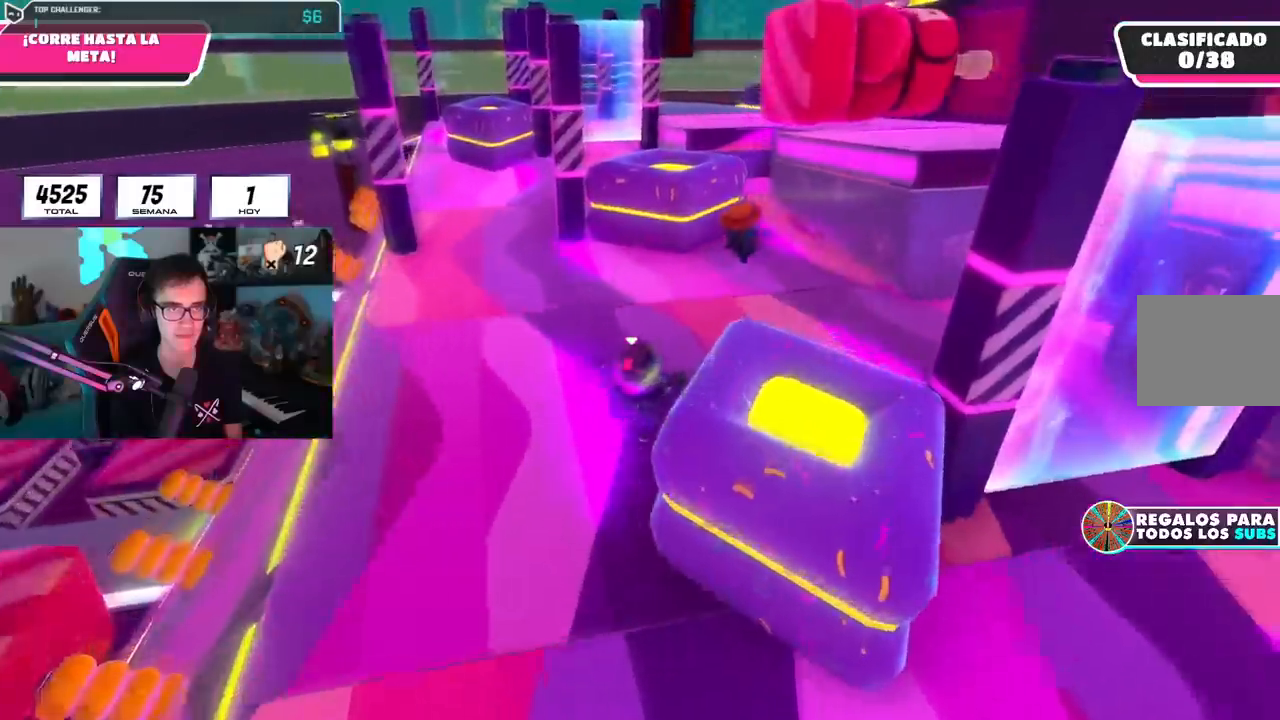
{"buttons": [], "left_stick": "up", "right_stick": "center", "events": [[184, "right_stick", "down-left"], [417, "right_stick", "center"]]}
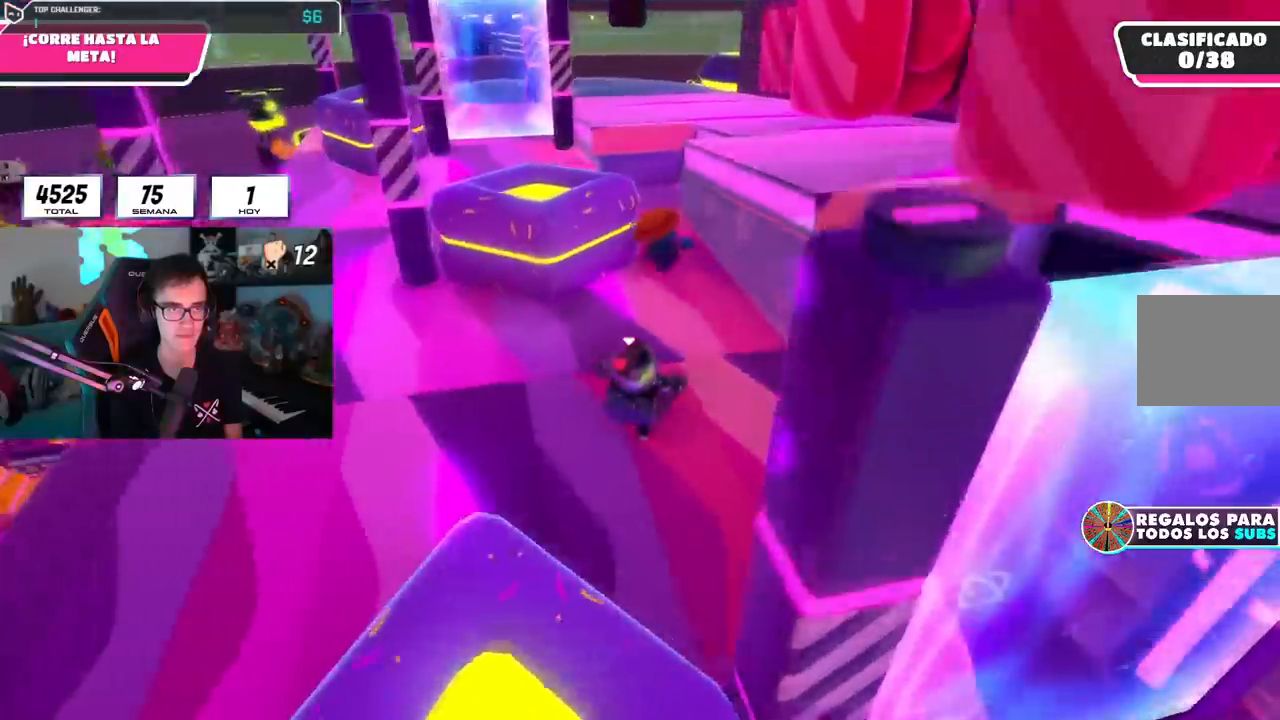
{"buttons": [], "left_stick": "up", "right_stick": "center", "events": [[83, "L1", "down"], [166, "right_stick", "up-left"], [183, "L1", "up"], [300, "R1", "down"], [317, "L1", "down"], [333, "right_stick", "center"], [367, "L1", "up"], [383, "R1", "up"], [417, "L1", "down"], [467, "L1", "up"]]}
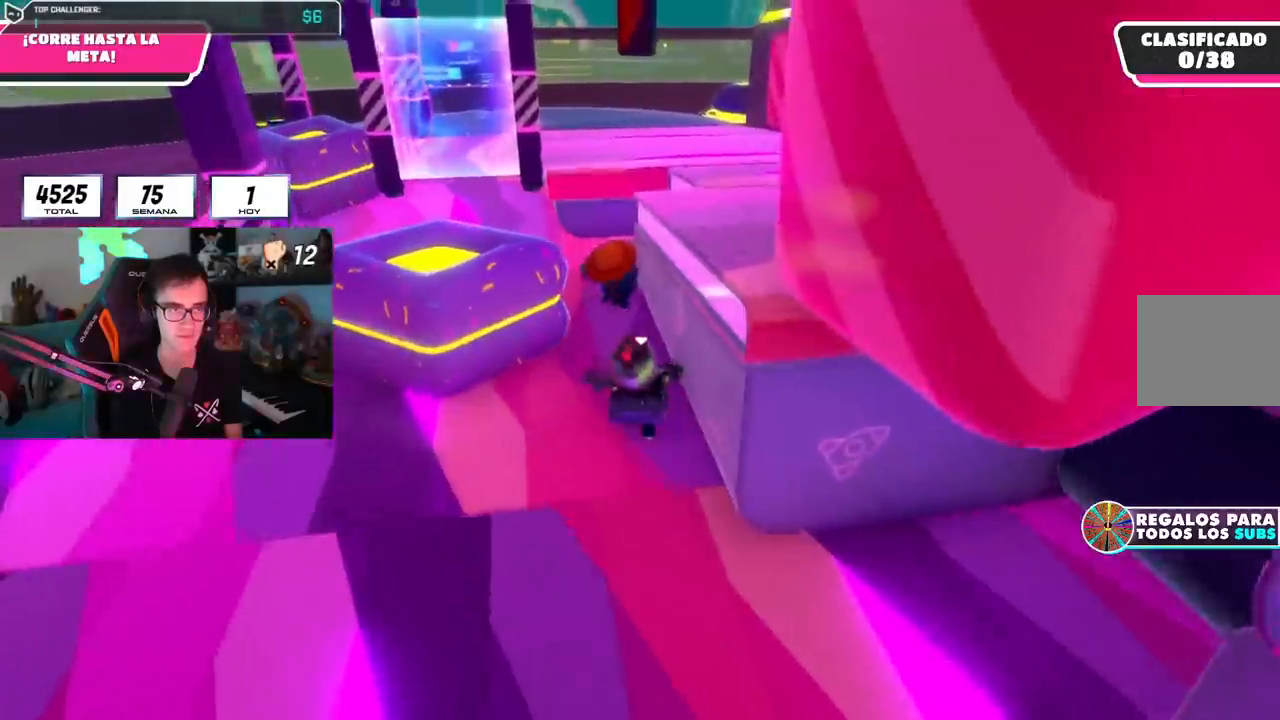
{"buttons": ["L1", "R1"], "left_stick": "up", "right_stick": "center"}
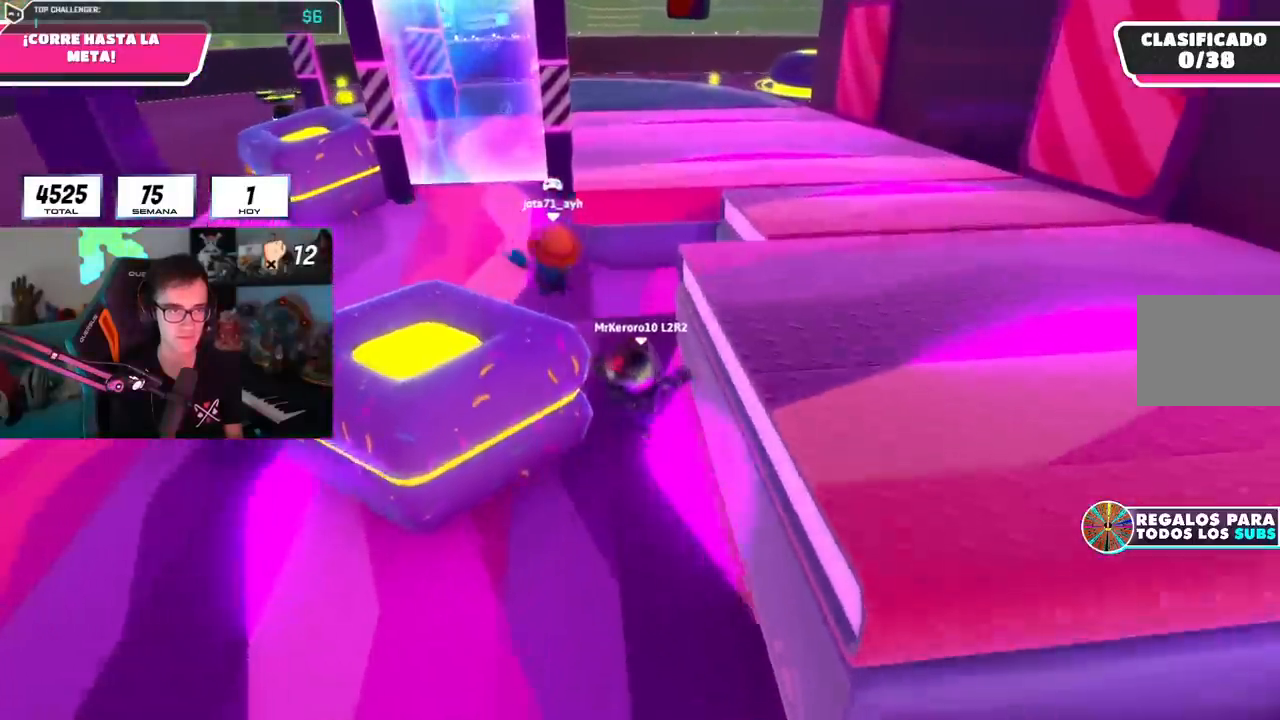
{"buttons": [], "left_stick": "up-left", "right_stick": "center", "events": [[33, "L1", "up"], [116, "left_stick", "up-left"], [150, "R1", "up"]]}
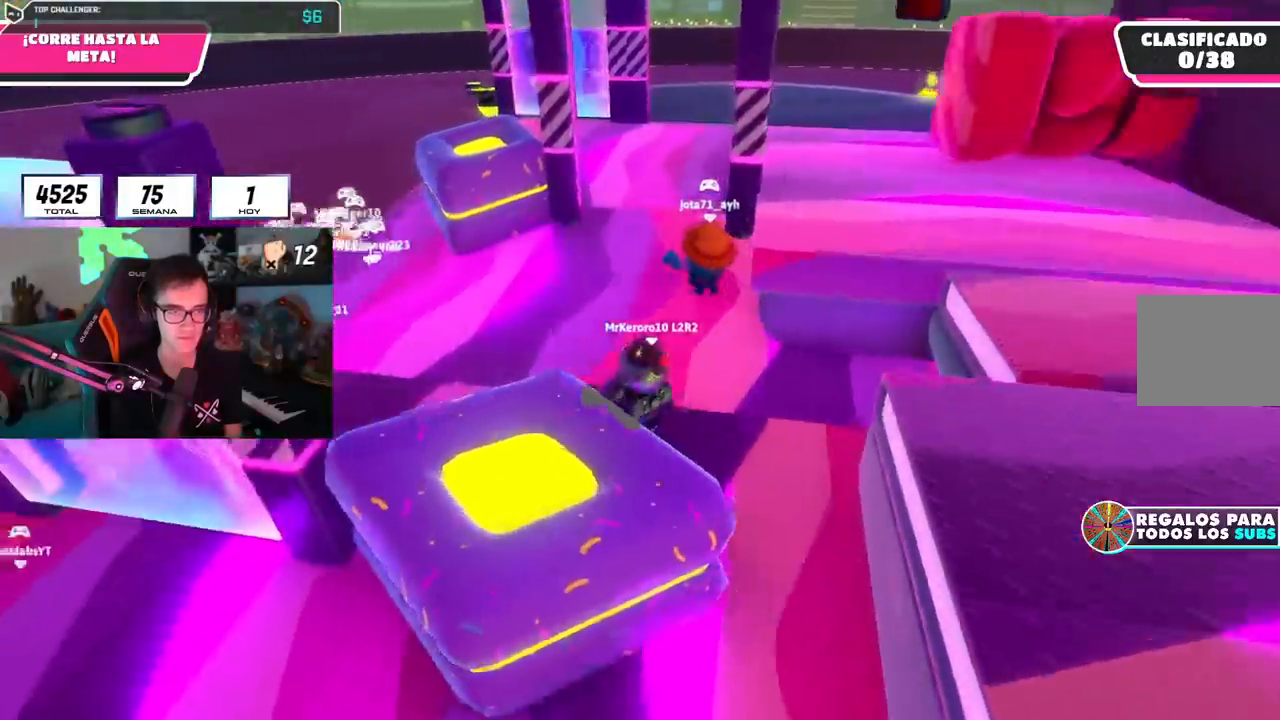
{"buttons": ["L1"], "left_stick": "up", "right_stick": "down-right", "events": [[17, "right_stick", "down-right"], [317, "left_stick", "up"], [501, "L1", "down"]]}
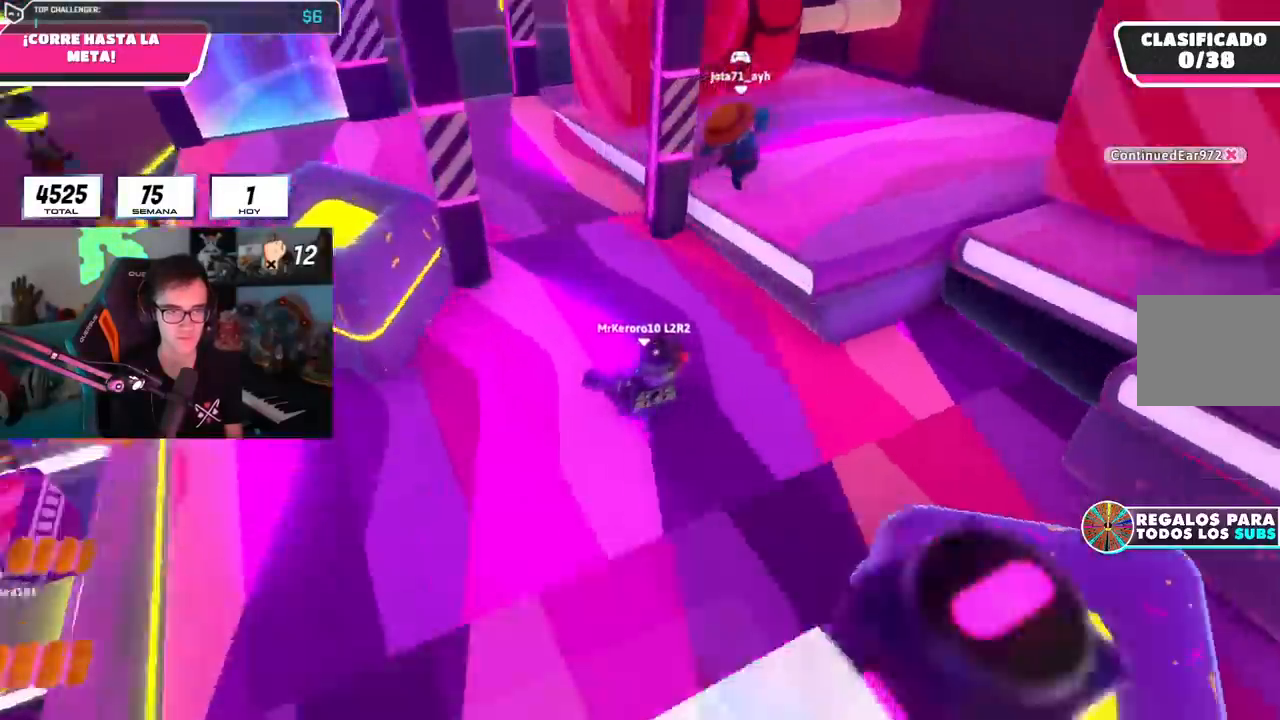
{"buttons": ["L1", "R1"], "left_stick": "up-right", "right_stick": "right"}
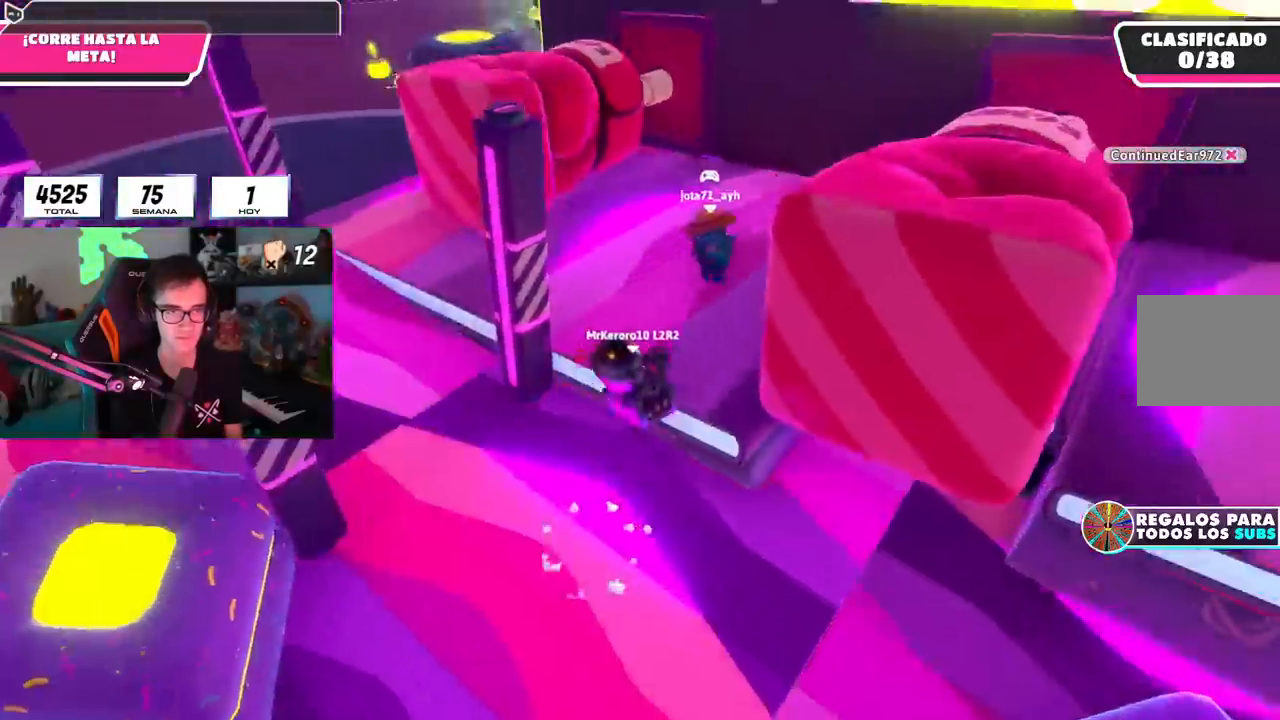
{"buttons": [], "left_stick": "up-right", "right_stick": "down-right", "events": [[50, "R1", "up"], [67, "L1", "up"], [100, "left_stick", "up"], [284, "left_stick", "up-right"], [417, "right_stick", "down-right"]]}